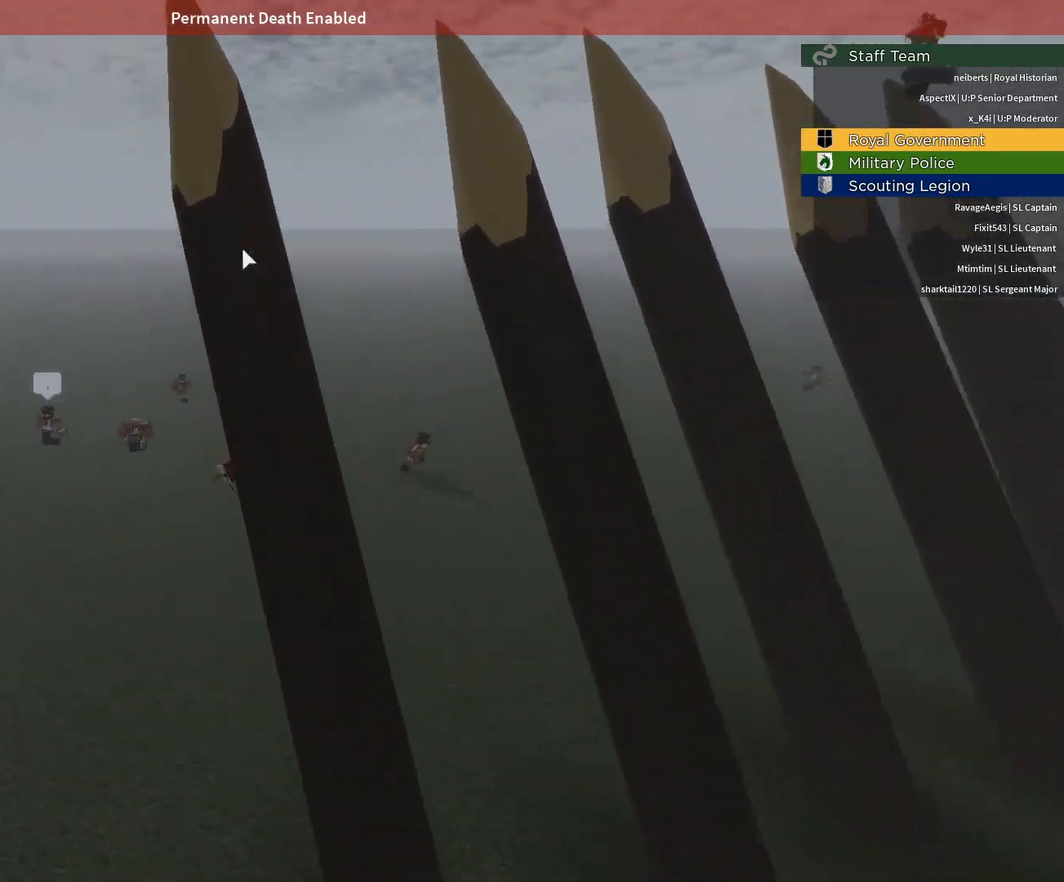
Gameplay with keyboard and mouse; each line is a JSON object with the keys and mouse buttons held at the frame after it. "events" lists presses ("down") and releases ("up") of "1", "2", "3", "4", "5", "a", "alt", "c", "caps_lock", "ctrl", "d", "e", "f", "g", "q", "r", "s", "shift", "space", "t", "tab", "v", "w", "x", "z", "mouse_left", "mouse_wheel" and "mouse_right" between this image and that frame as [ms after this image, input, new state], when the widget could be followed in between. "mouse_left", "mouse_wheel", "mouse_right" = the "left", "wheel", "right" buttons of the "mouse" list. No other keys are recorded. "wheel" means that the mouse wheel is clicked or scrolled. Not read: mouse_move.
{"keys": ["a", "w"], "mouse": ["right"], "events": [[100, "a", "up"], [250, "a", "down"]]}
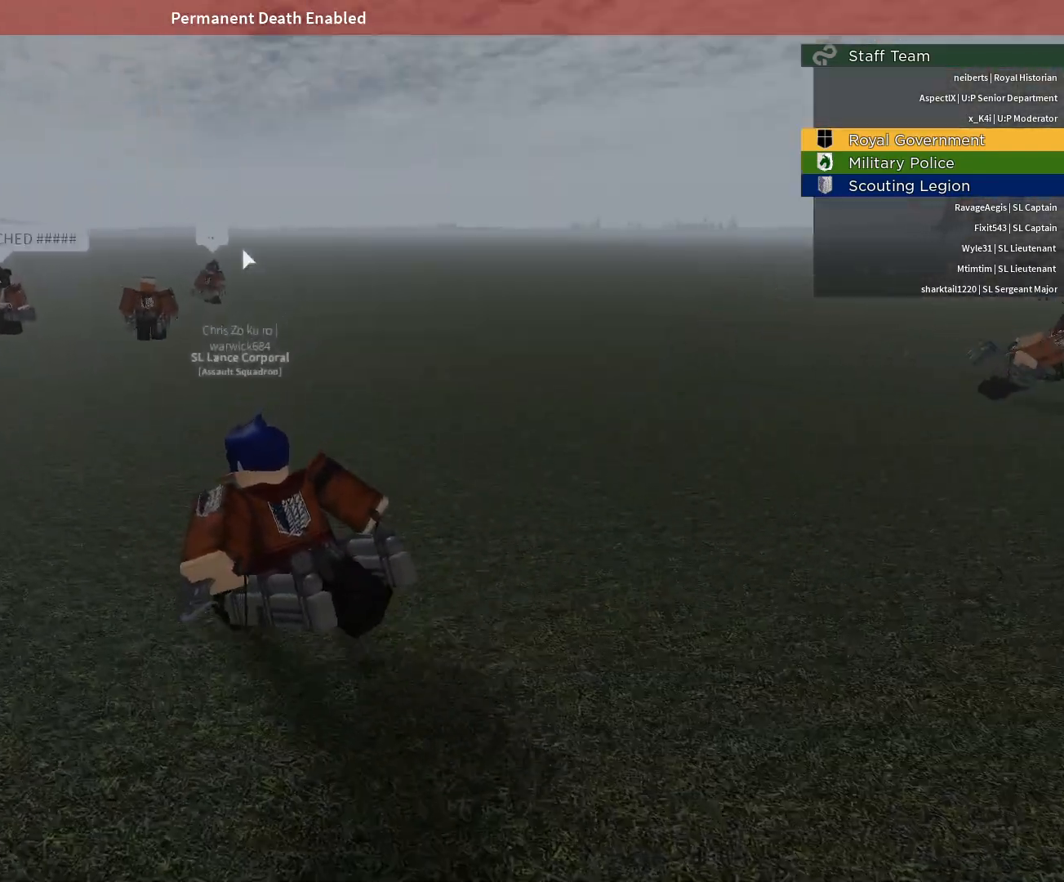
{"keys": ["a", "w"], "mouse": ["right"], "events": []}
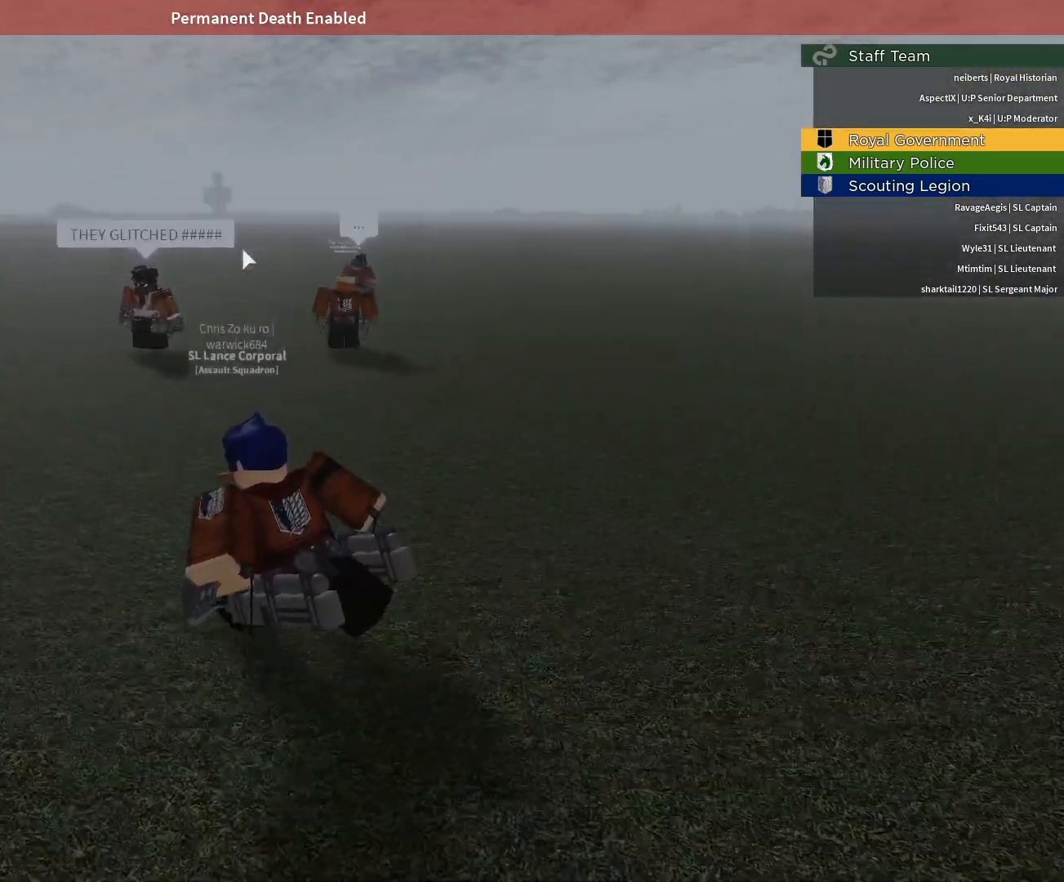
{"keys": ["a", "w"], "mouse": ["right"], "events": []}
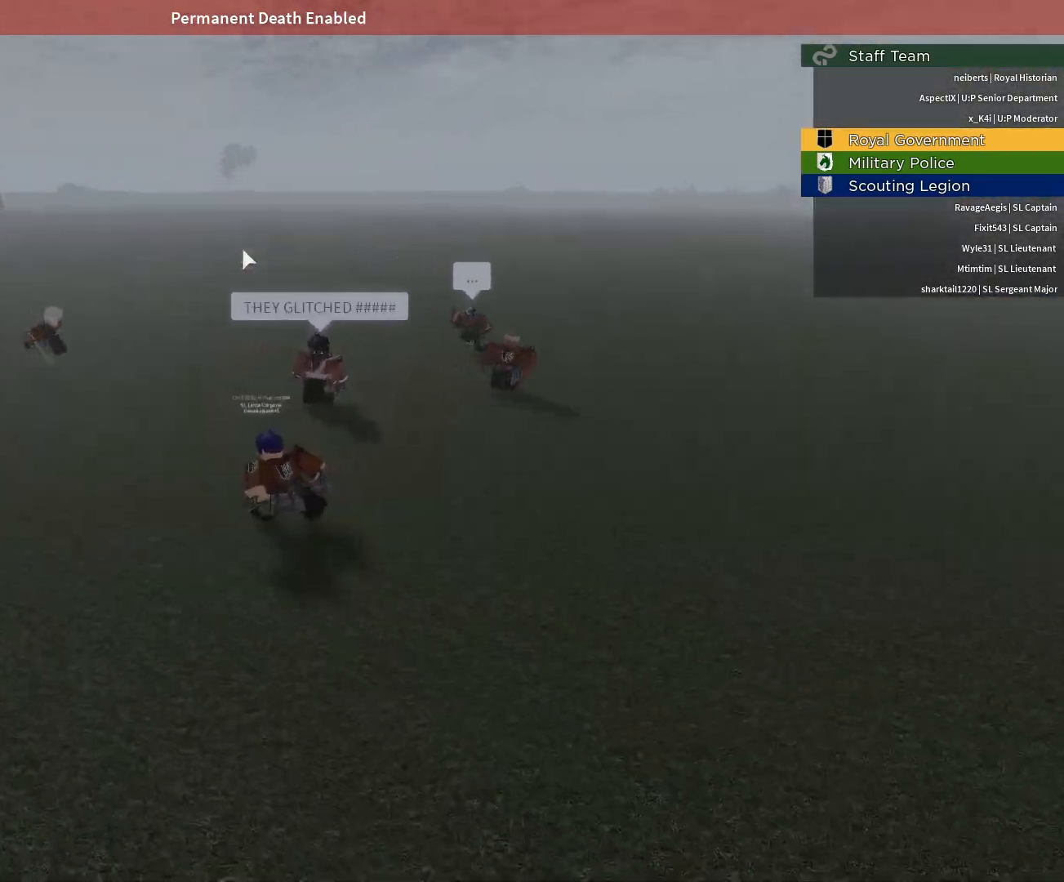
{"keys": ["a"], "mouse": ["right"], "events": [[383, "w", "up"]]}
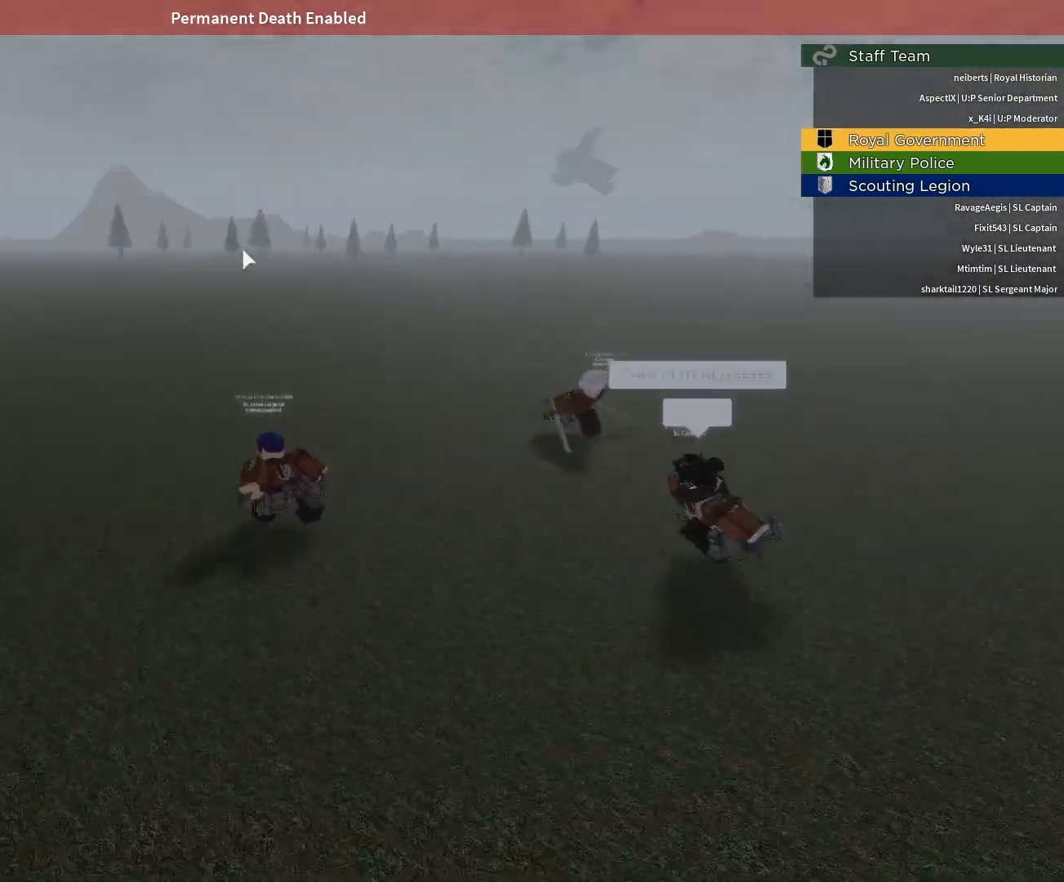
{"keys": ["a"], "mouse": ["right"], "events": [[217, "r", "down"], [300, "r", "up"]]}
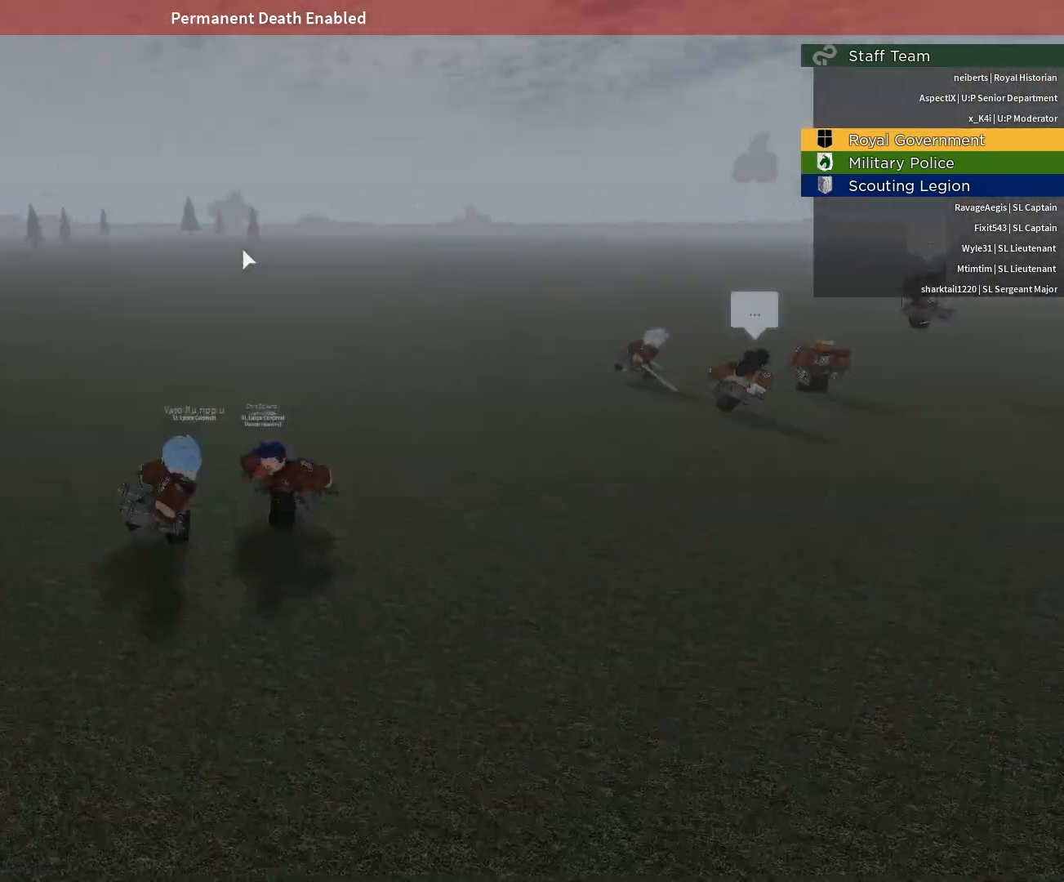
{"keys": ["a"], "mouse": ["right"], "events": [[83, "s", "down"], [467, "s", "up"]]}
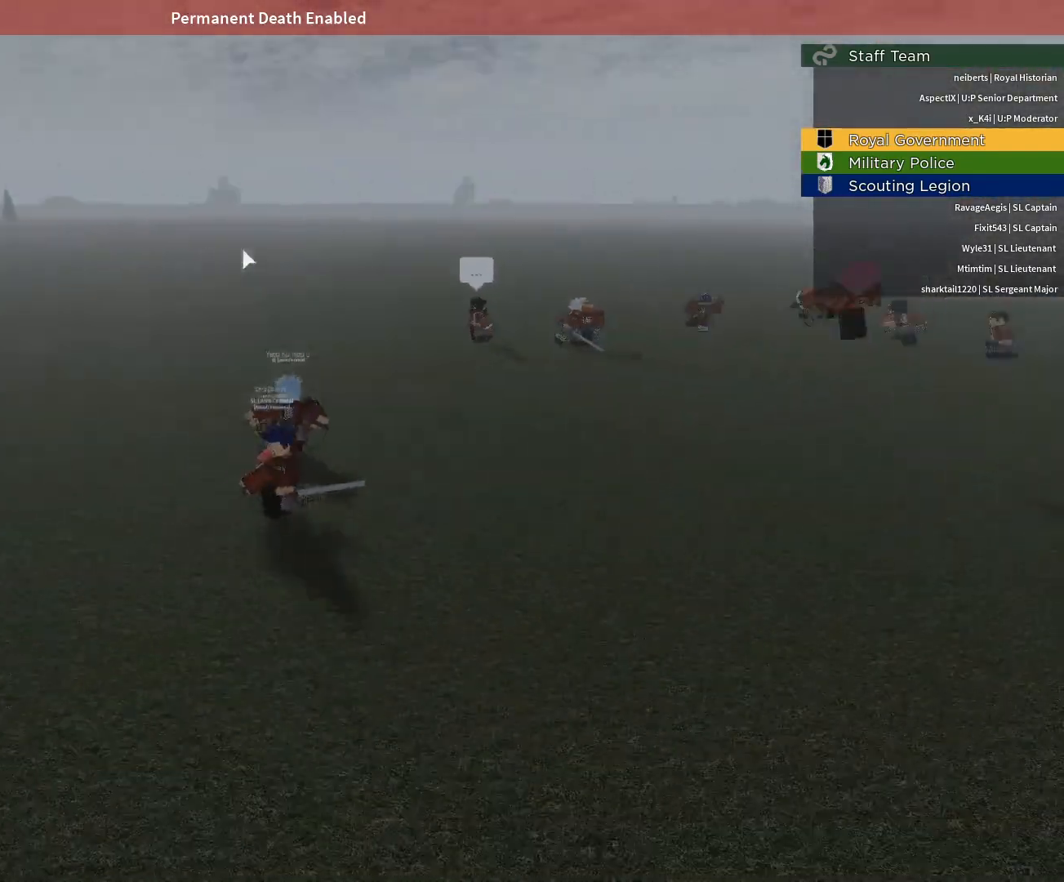
{"keys": ["a", "w"], "mouse": [], "events": [[100, "w", "down"], [150, "mouse_right", "up"]]}
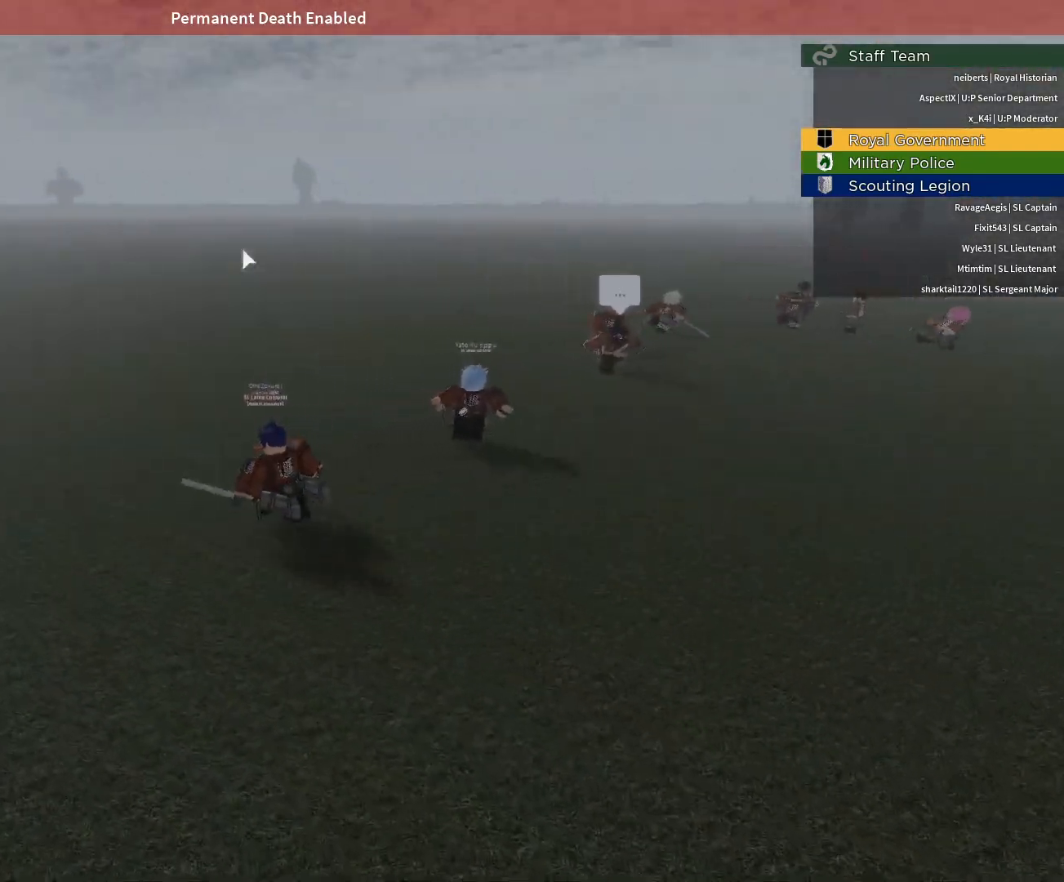
{"keys": ["w"], "mouse": ["right"], "events": [[350, "a", "up"], [450, "mouse_right", "down"]]}
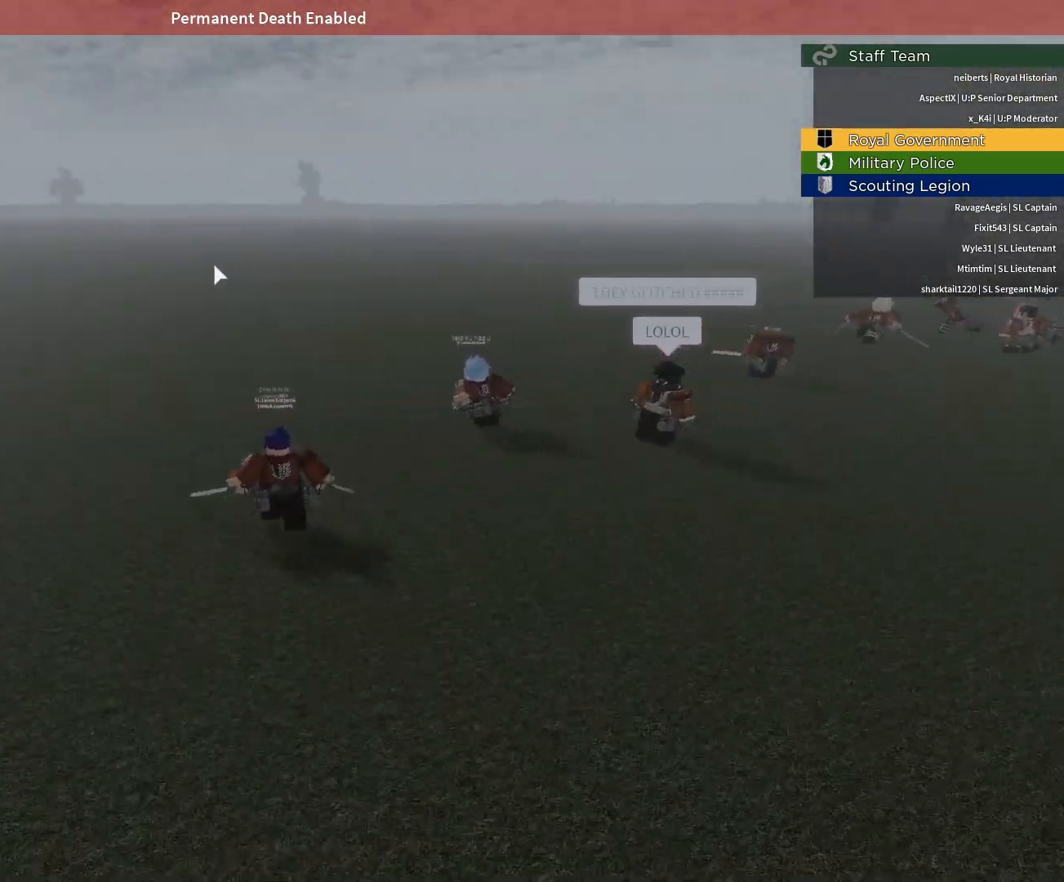
{"keys": ["w"], "mouse": ["right"], "events": []}
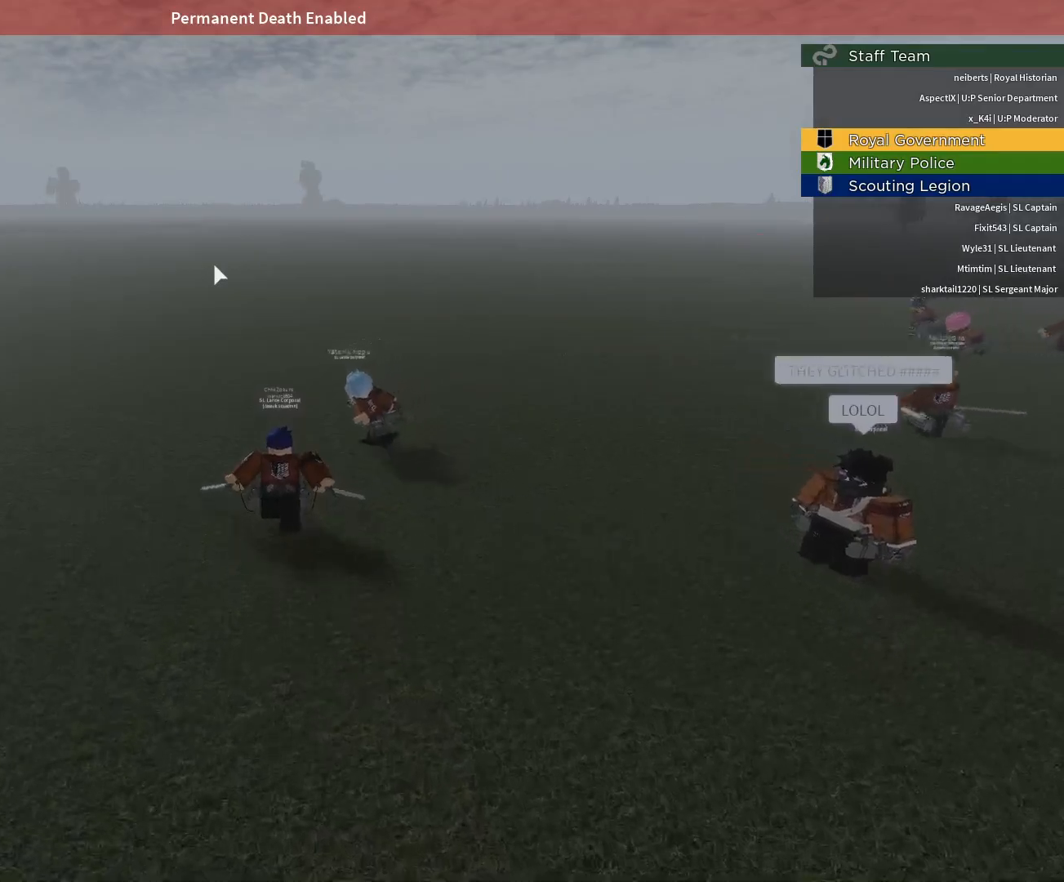
{"keys": ["w"], "mouse": ["right"], "events": []}
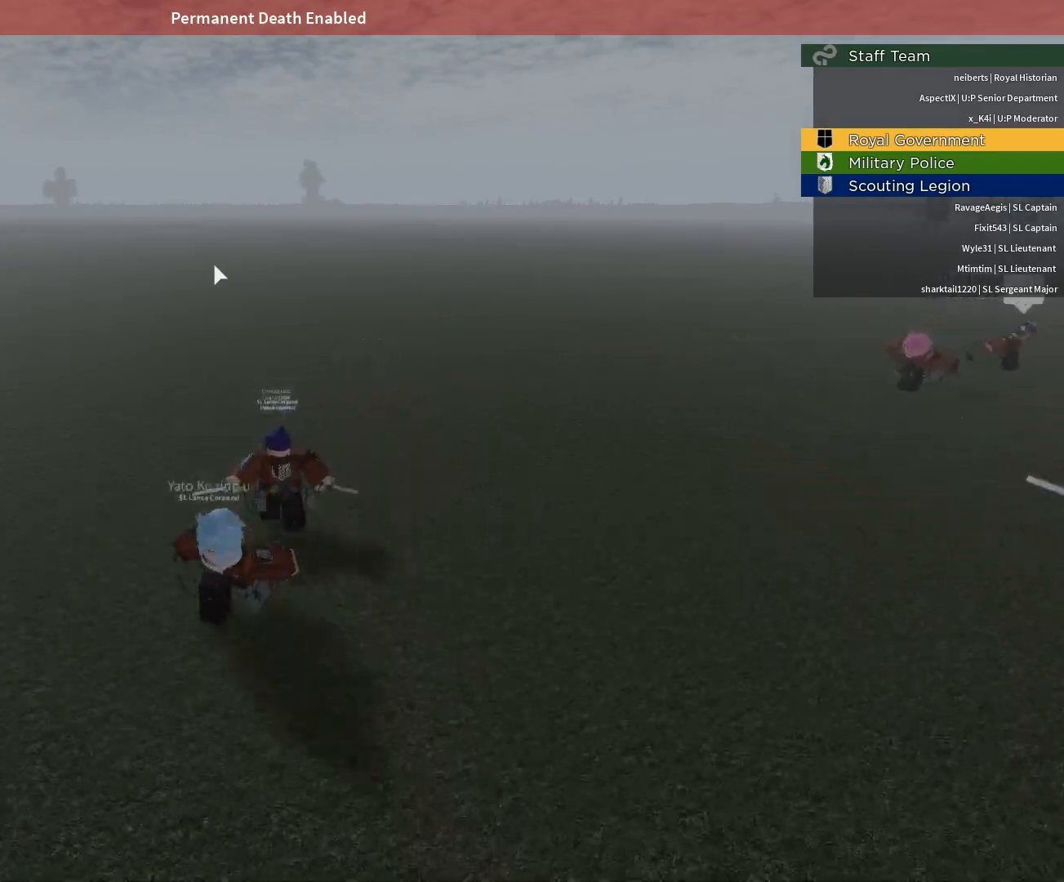
{"keys": ["a"], "mouse": ["right"], "events": [[167, "d", "down"], [400, "a", "down"], [400, "d", "up"], [500, "w", "up"]]}
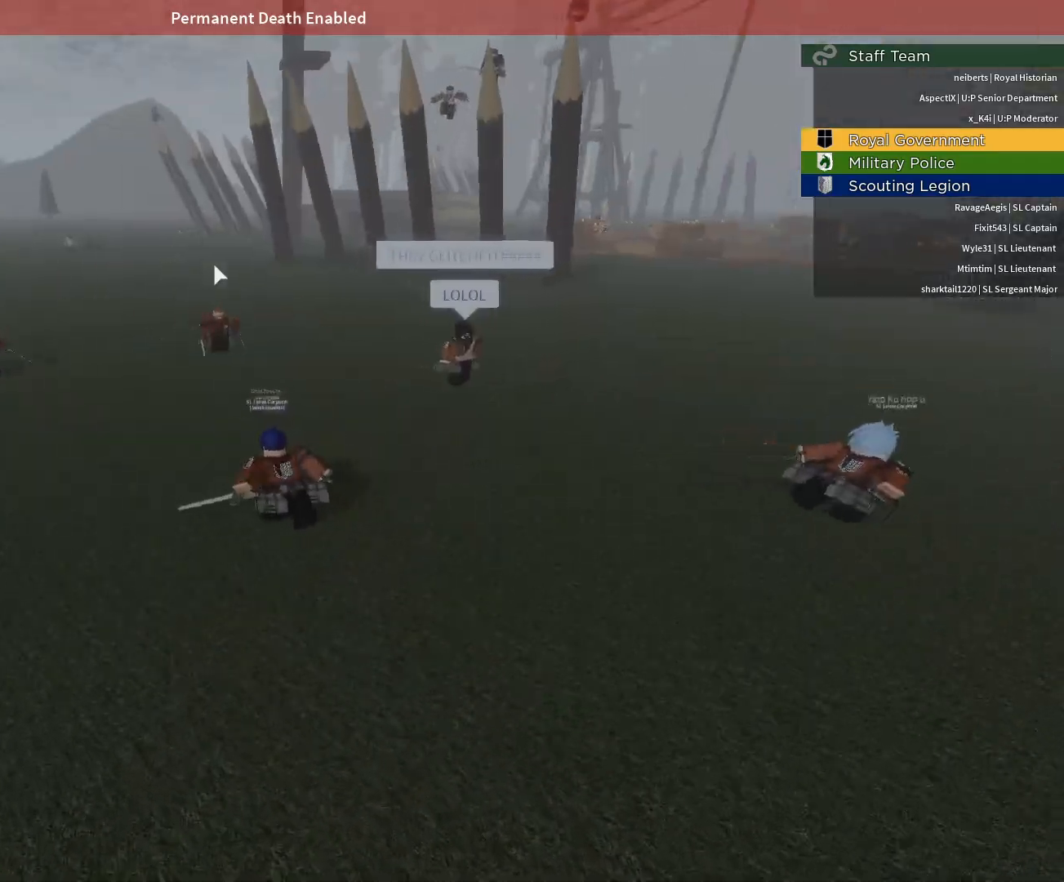
{"keys": ["a"], "mouse": ["right"], "events": [[233, "s", "down"], [417, "s", "up"]]}
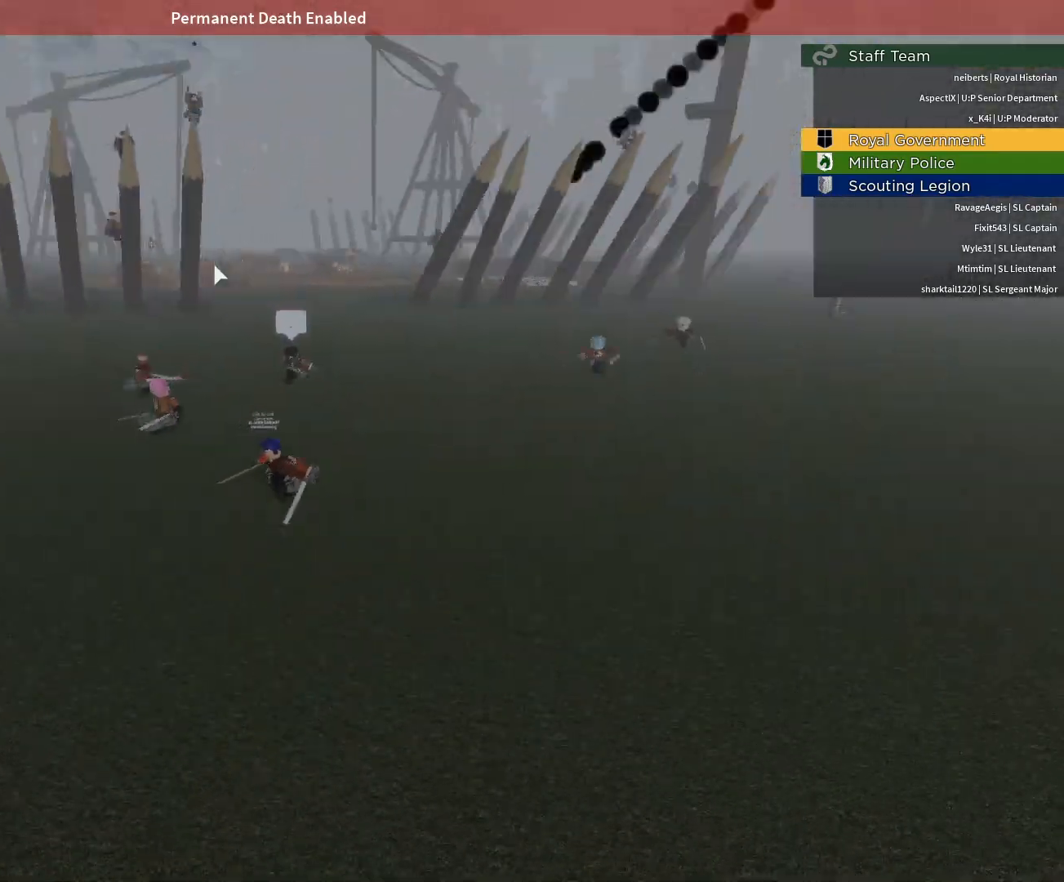
{"keys": ["a"], "mouse": ["right"], "events": []}
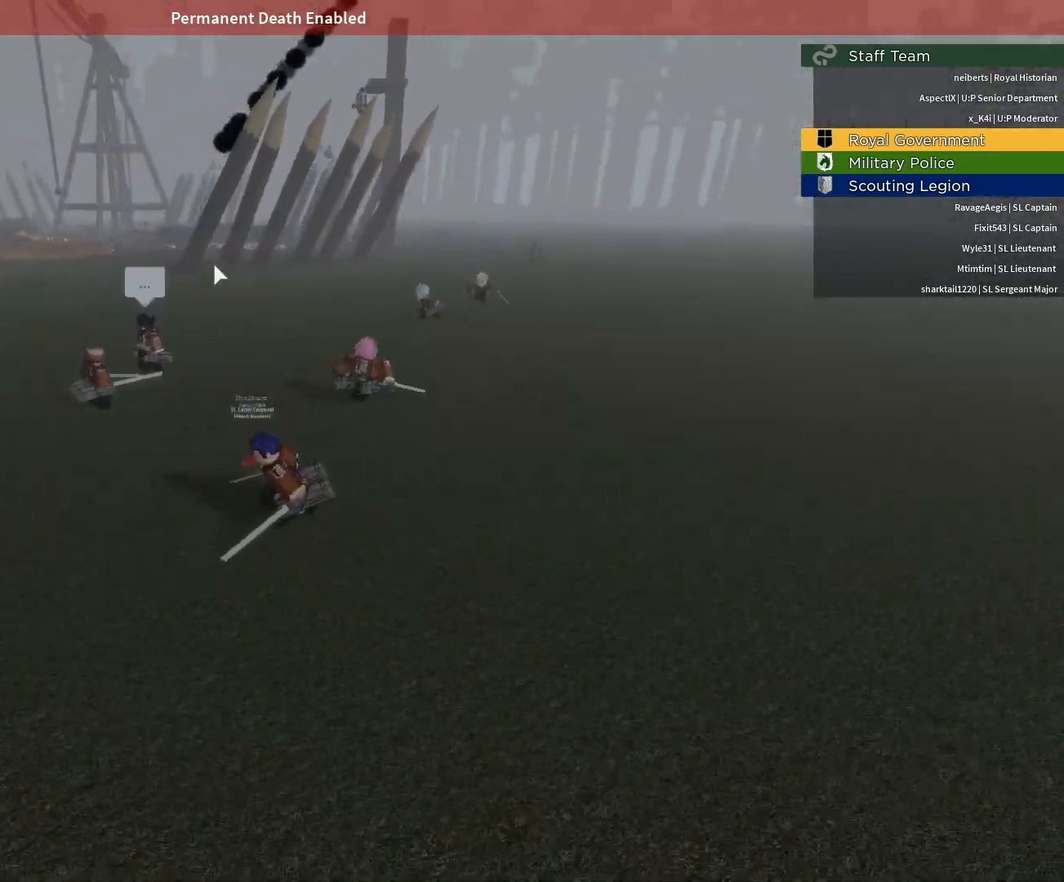
{"keys": ["a"], "mouse": ["right"], "events": []}
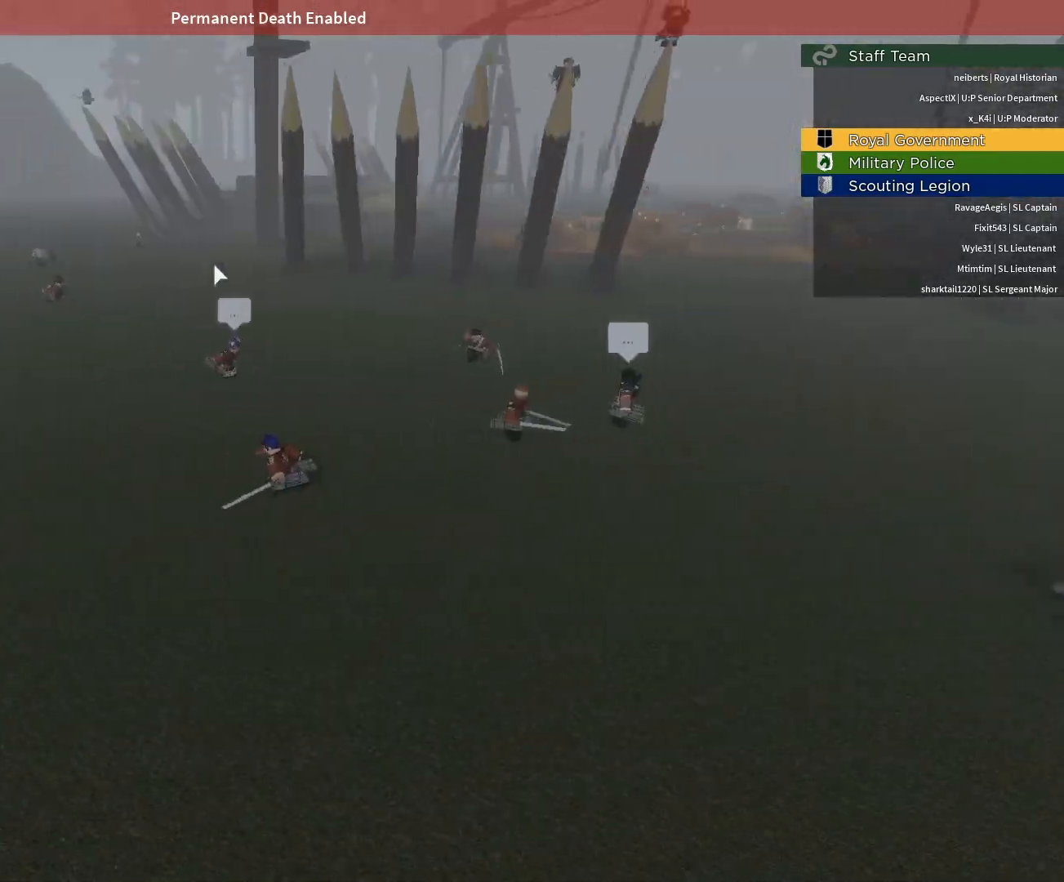
{"keys": ["s"], "mouse": ["right"], "events": [[233, "a", "up"], [233, "s", "down"], [283, "d", "down"], [467, "d", "up"]]}
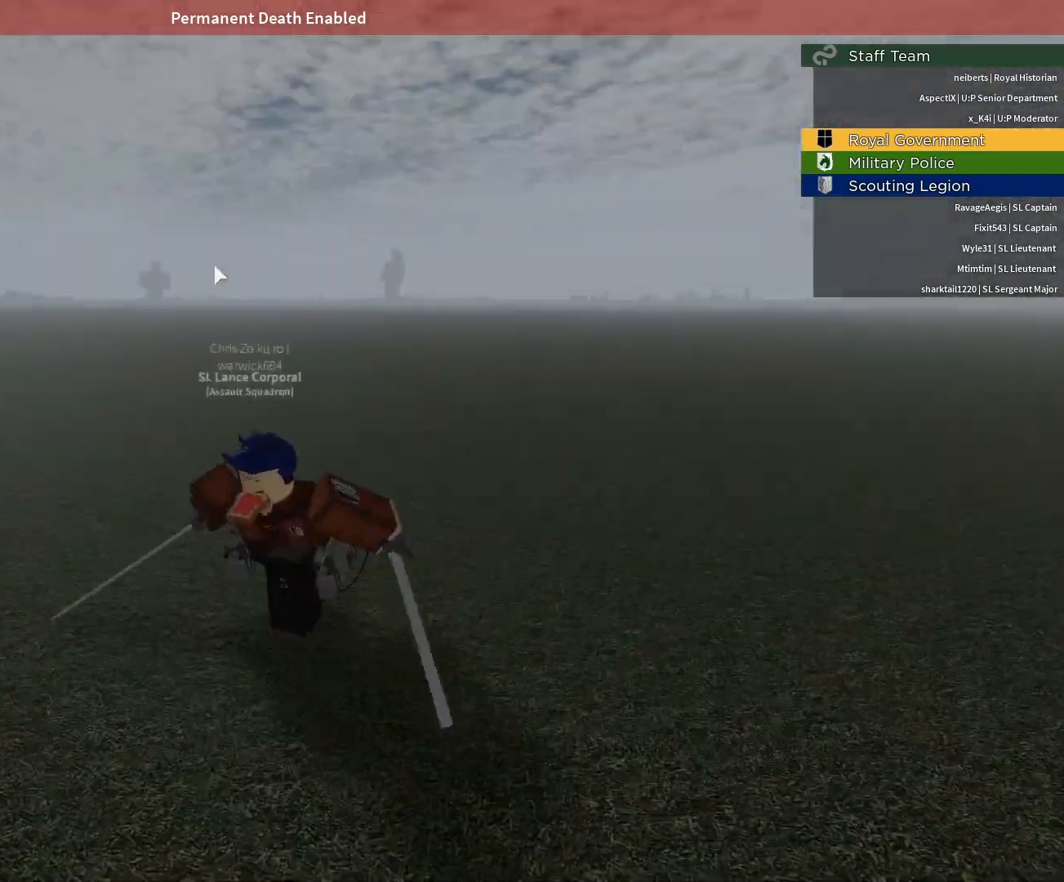
{"keys": ["a", "s"], "mouse": ["right"], "events": [[200, "a", "down"]]}
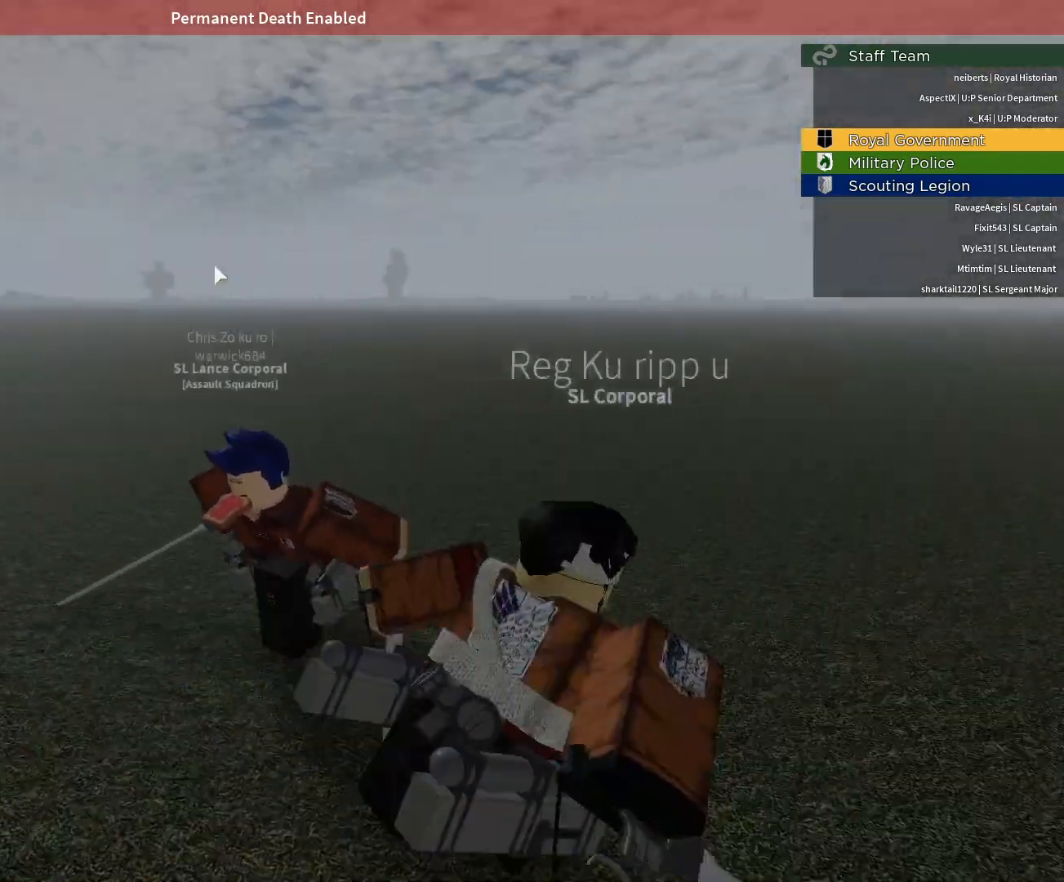
{"keys": [], "mouse": ["right"], "events": [[267, "s", "up"], [300, "a", "up"]]}
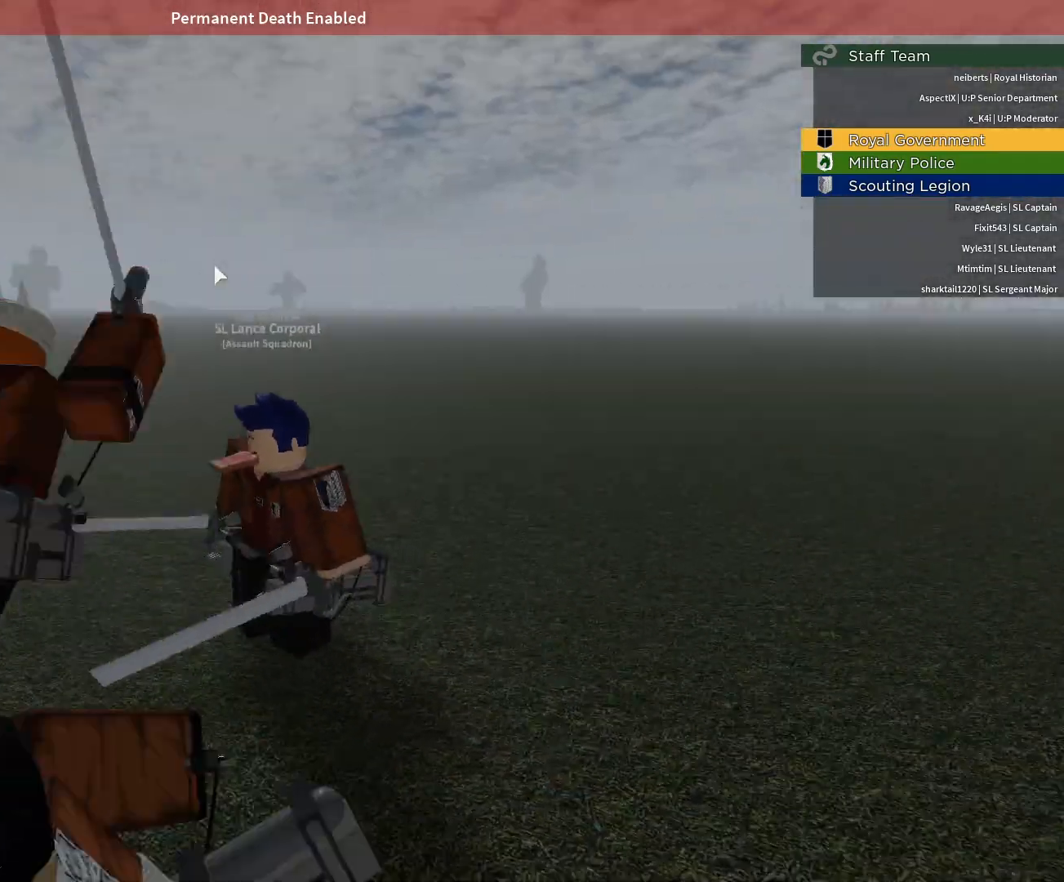
{"keys": [], "mouse": ["right"], "events": []}
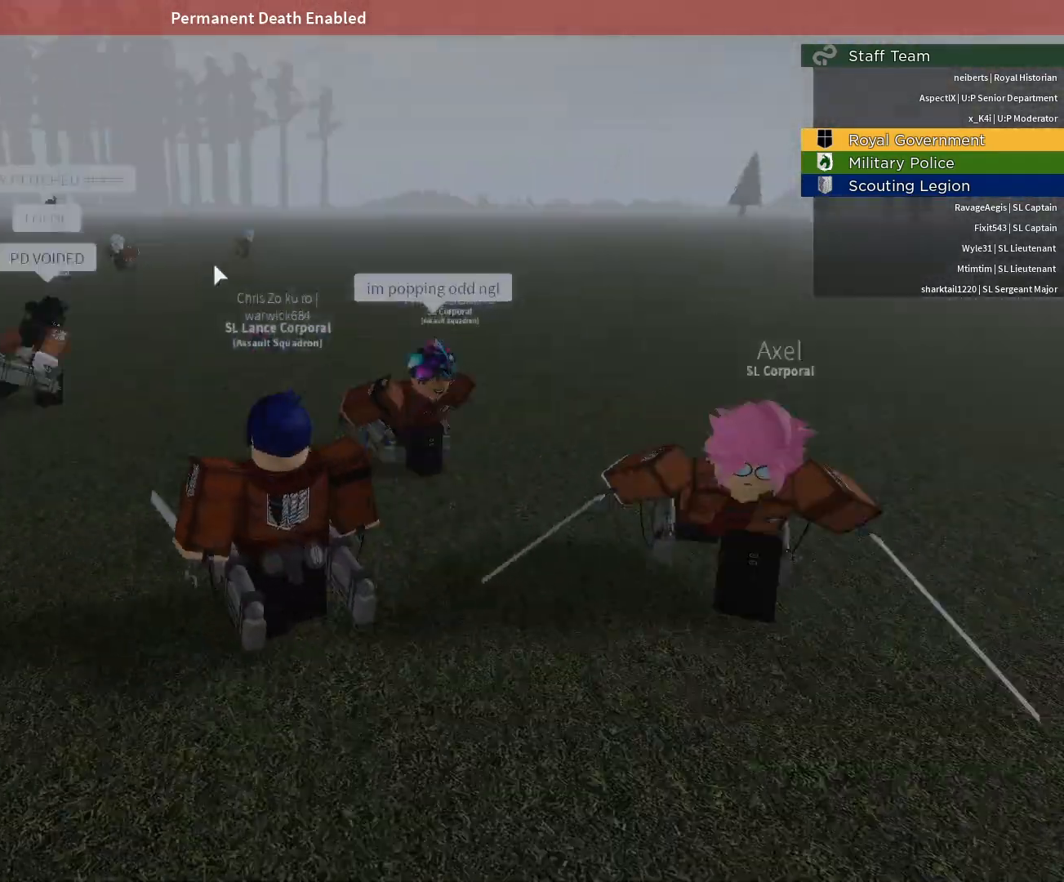
{"keys": ["w"], "mouse": ["right"], "events": [[150, "w", "down"]]}
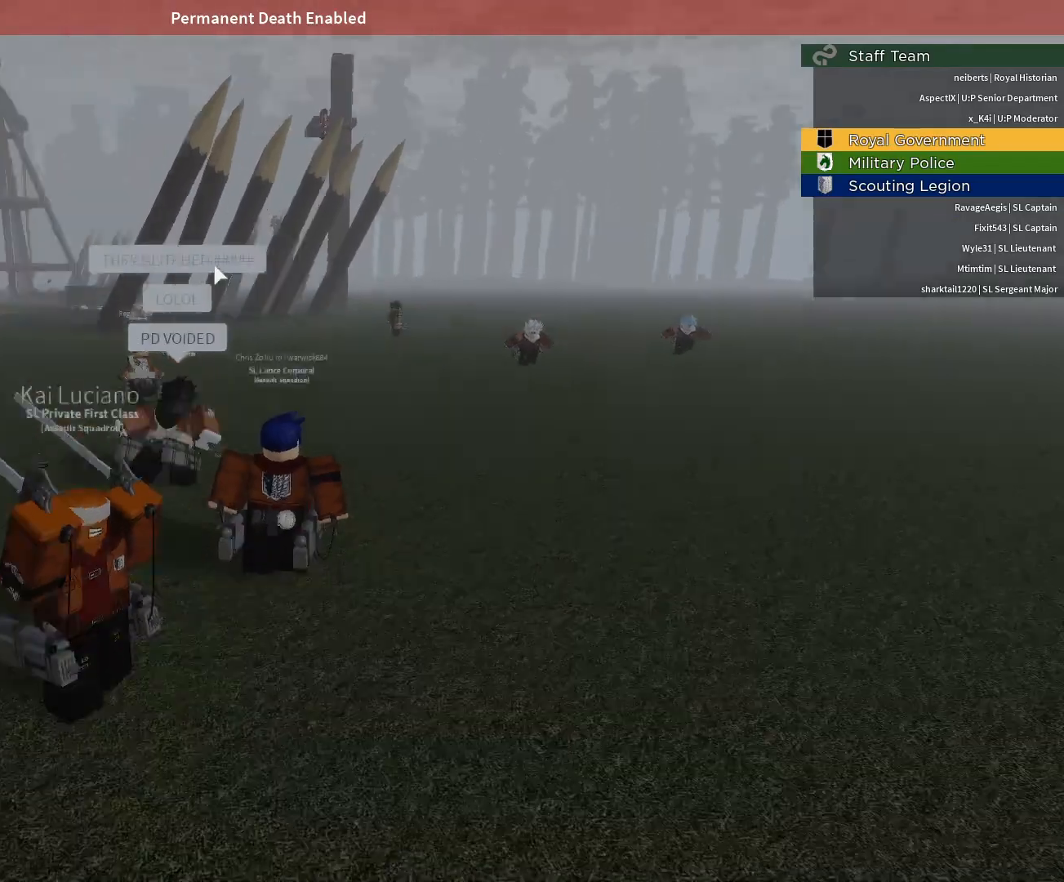
{"keys": ["w"], "mouse": [], "events": [[217, "mouse_right", "up"], [400, "mouse_wheel", "down"], [500, "mouse_wheel", "up"]]}
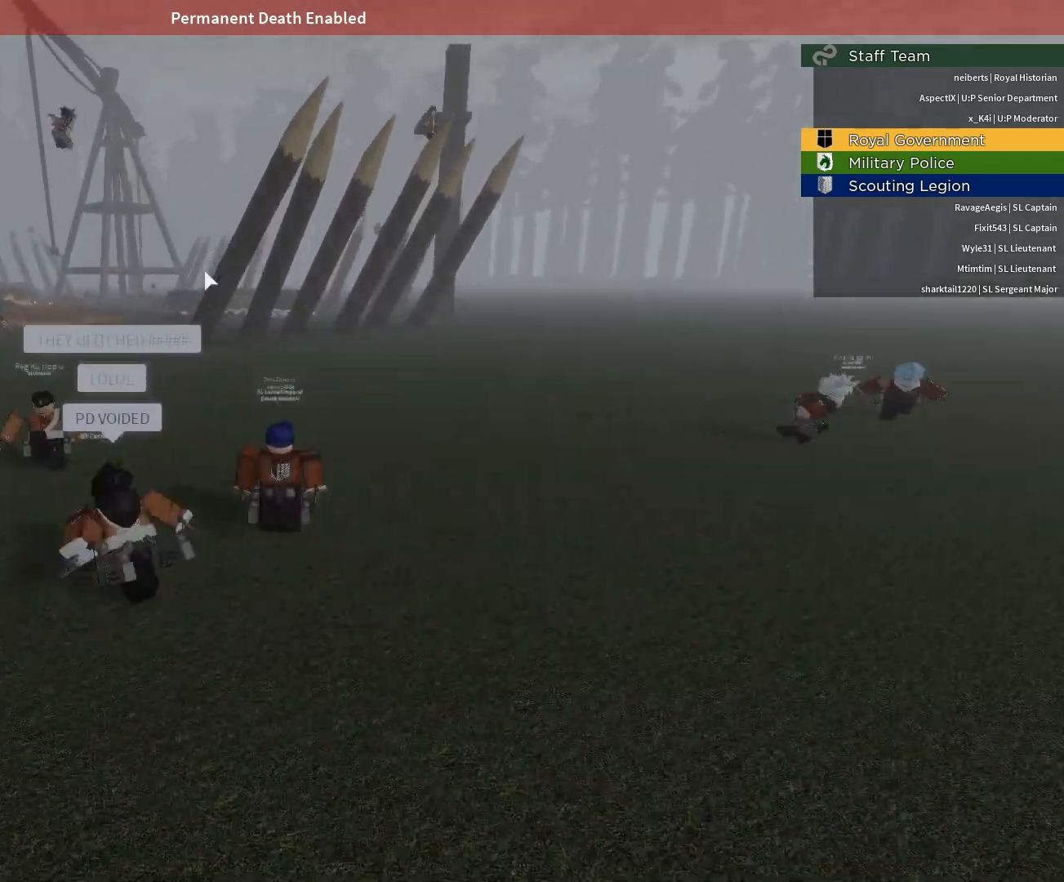
{"keys": ["a", "w"], "mouse": [], "events": [[183, "a", "down"]]}
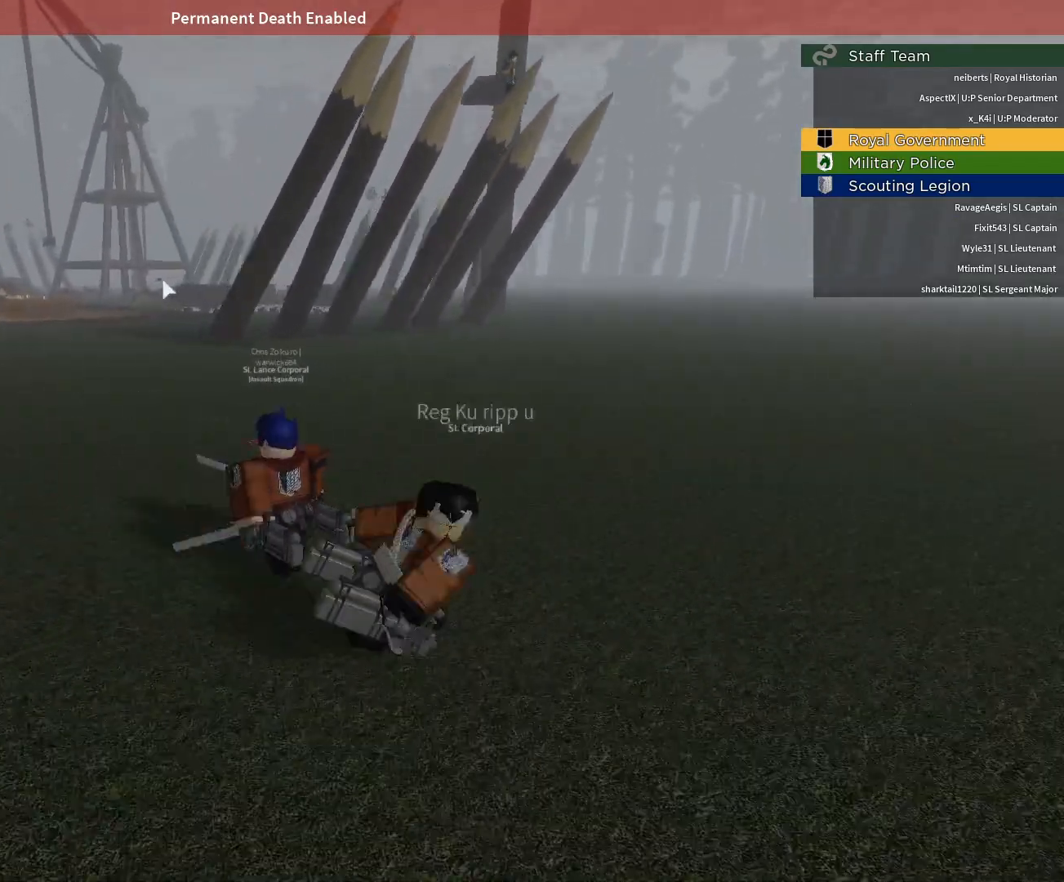
{"keys": ["a", "s"], "mouse": ["right"], "events": [[17, "mouse_right", "down"], [200, "w", "up"], [383, "s", "down"]]}
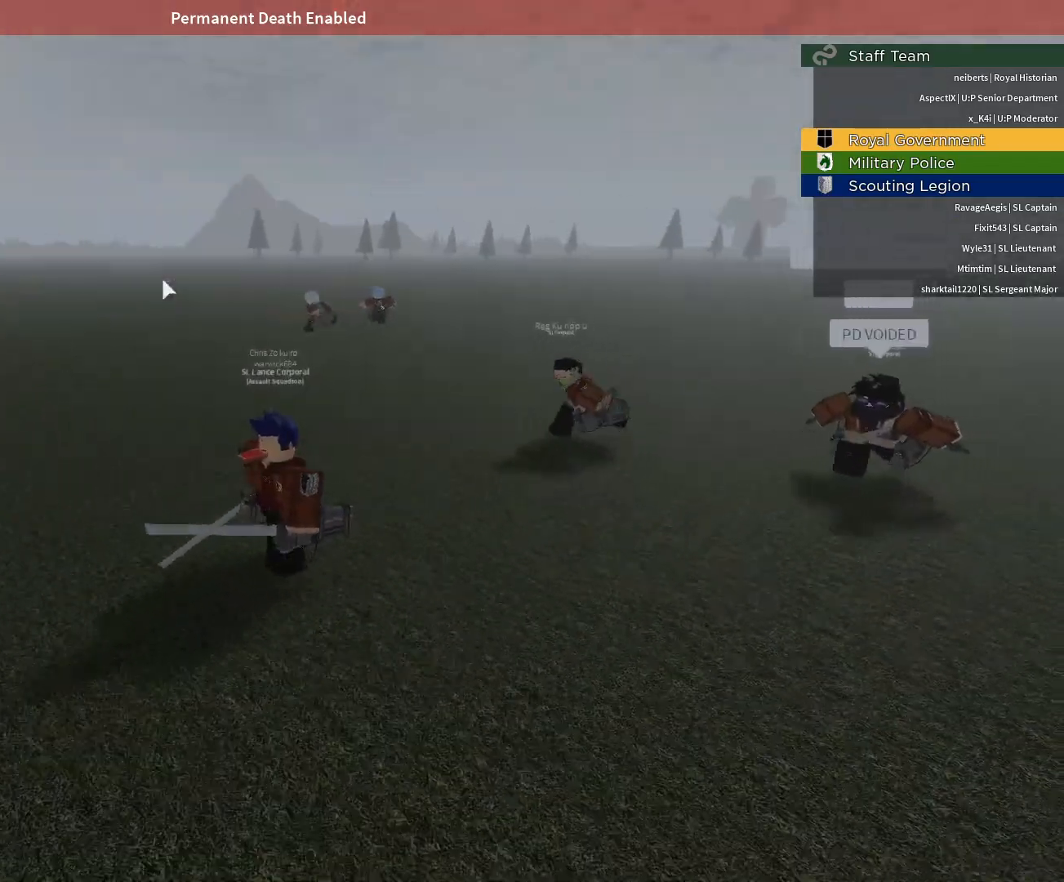
{"keys": ["a", "w"], "mouse": ["right"], "events": [[167, "s", "up"], [350, "w", "down"]]}
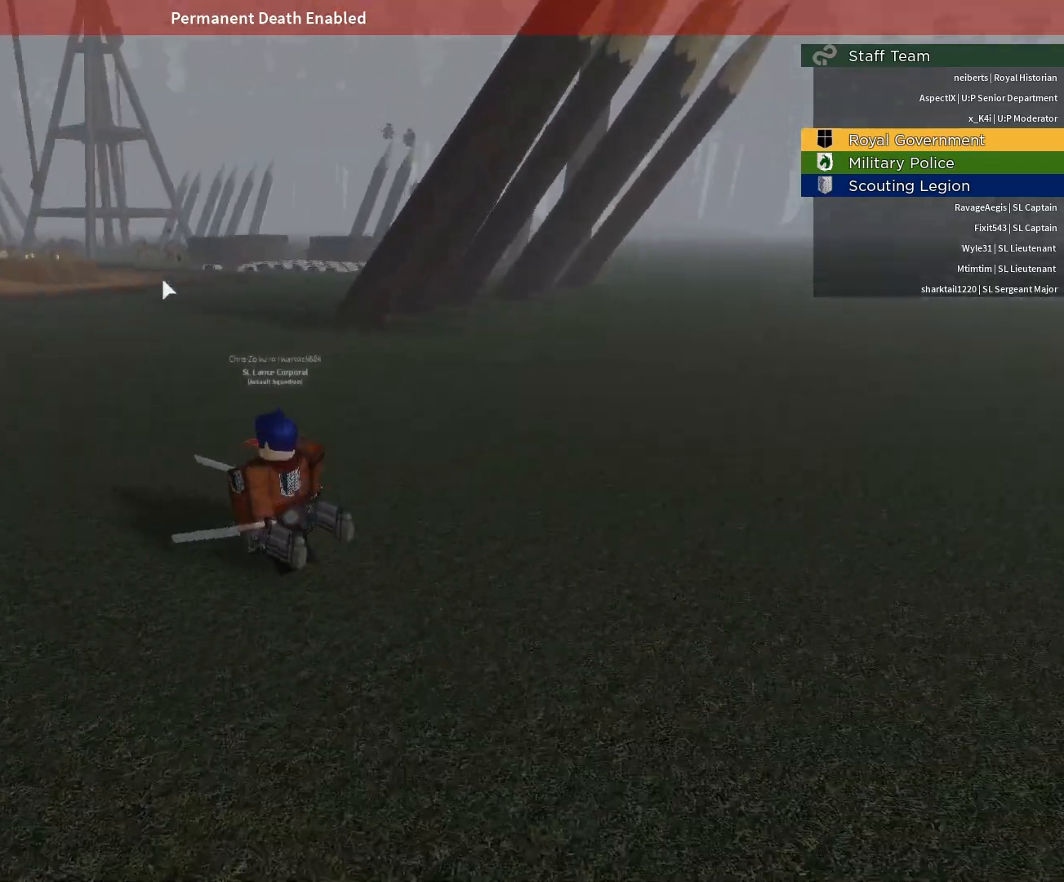
{"keys": ["w"], "mouse": [], "events": [[83, "a", "up"], [133, "mouse_right", "up"], [183, "r", "down"], [283, "r", "up"], [367, "tab", "down"], [467, "tab", "up"]]}
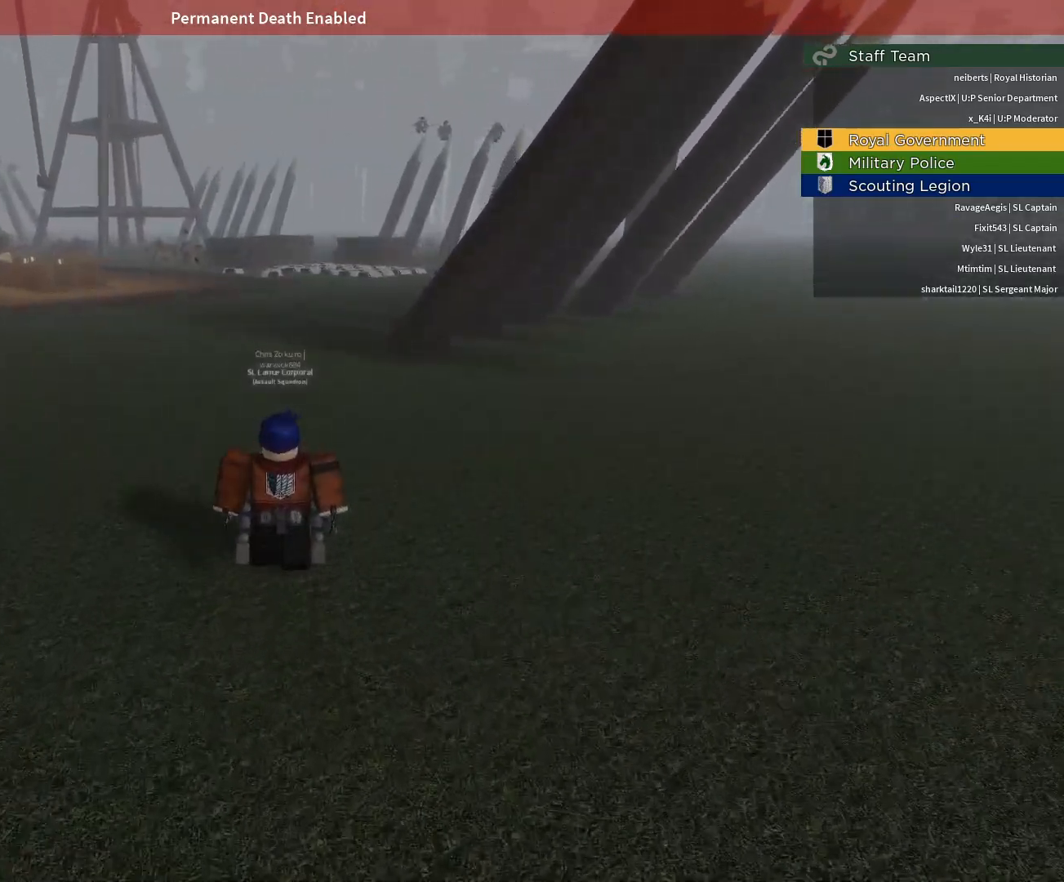
{"keys": ["tab", "w"], "mouse": [], "events": [[100, "a", "down"], [333, "a", "up"], [433, "tab", "down"]]}
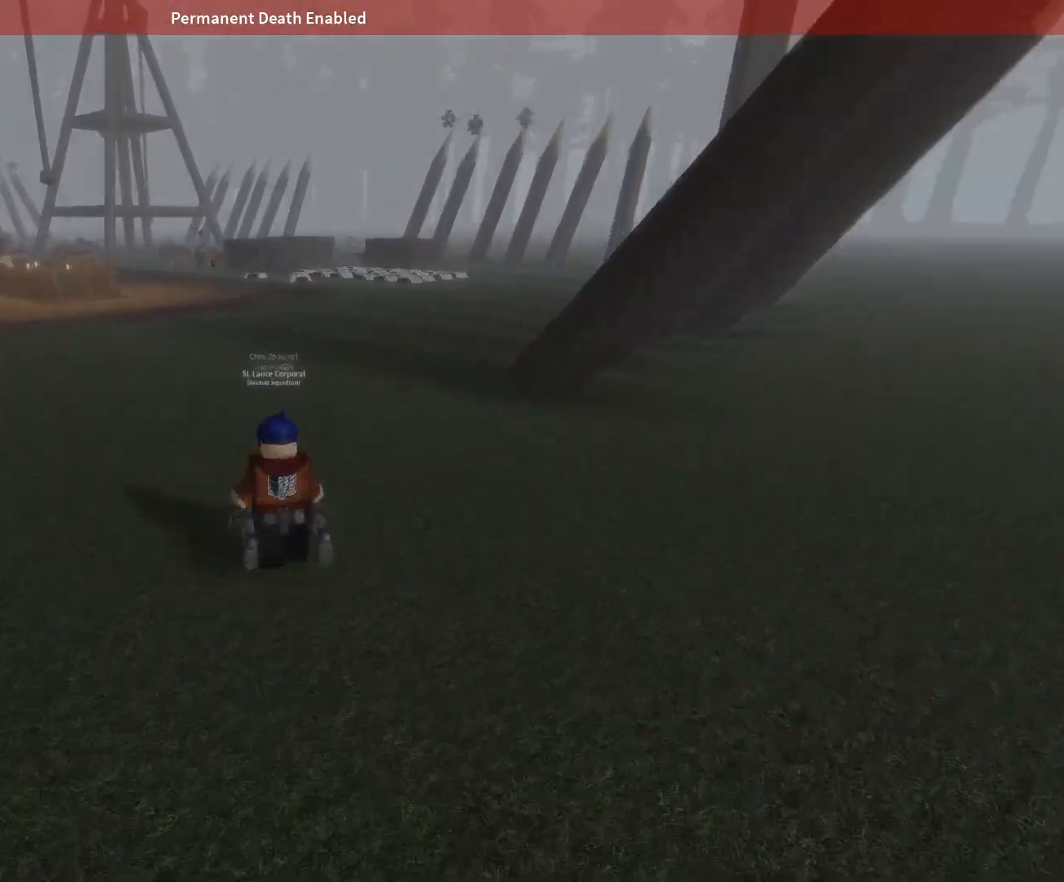
{"keys": ["a", "w"], "mouse": [], "events": [[33, "tab", "up"], [217, "a", "down"]]}
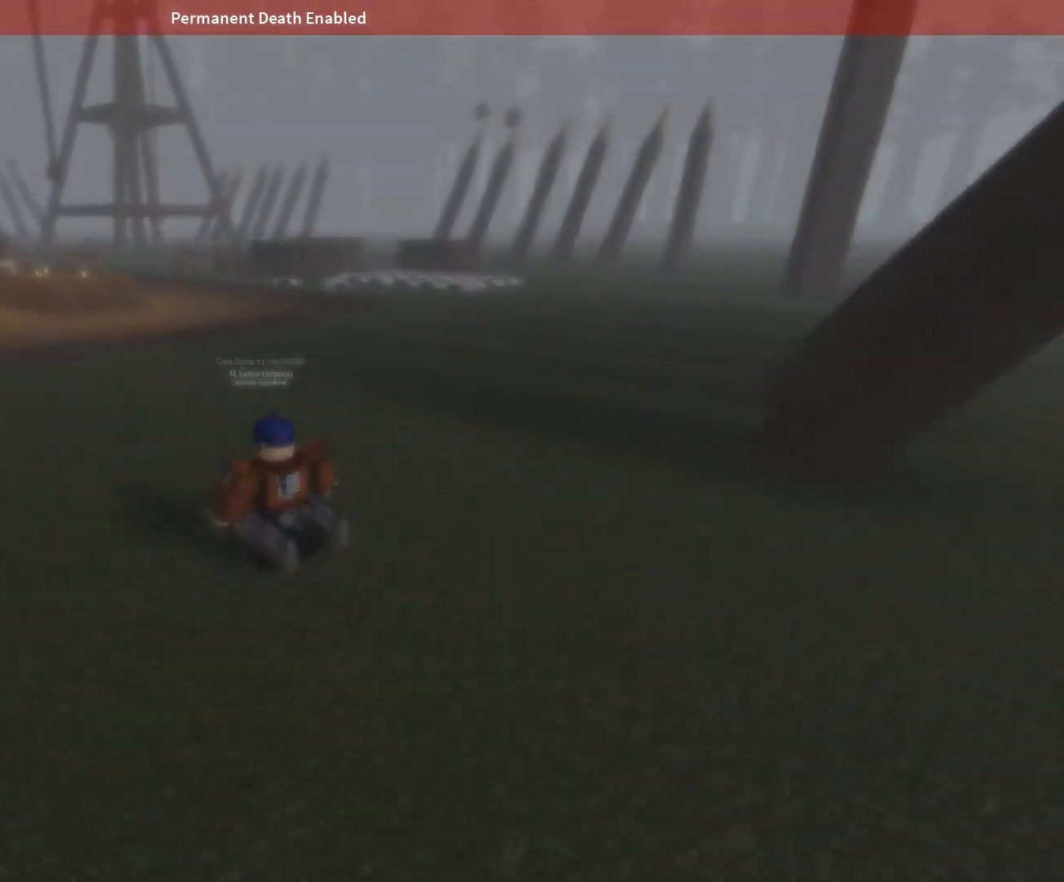
{"keys": ["a", "w"], "mouse": [], "events": []}